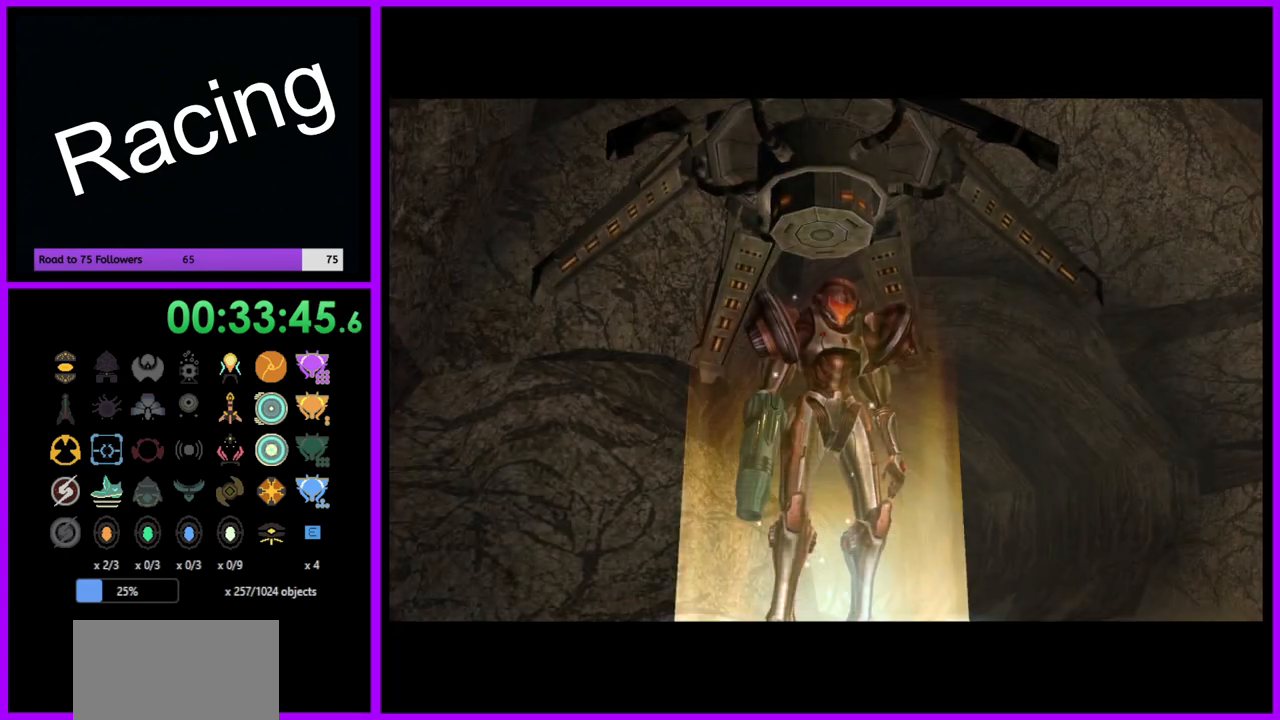
Gameplay with a controller (Nintendo layout); each line is a JSON object with the inputs held at the frame after it. "events" lists button and stick changes between this image and that frame as [ms after this image, input, new state], when the widget could be followed in between. Not read: L3 R3.
{"buttons": [], "left_stick": "center", "right_stick": "center", "events": [[17, "A", "up"], [117, "A", "down"], [167, "A", "up"], [267, "A", "down"], [333, "A", "up"], [433, "A", "down"], [483, "A", "up"]]}
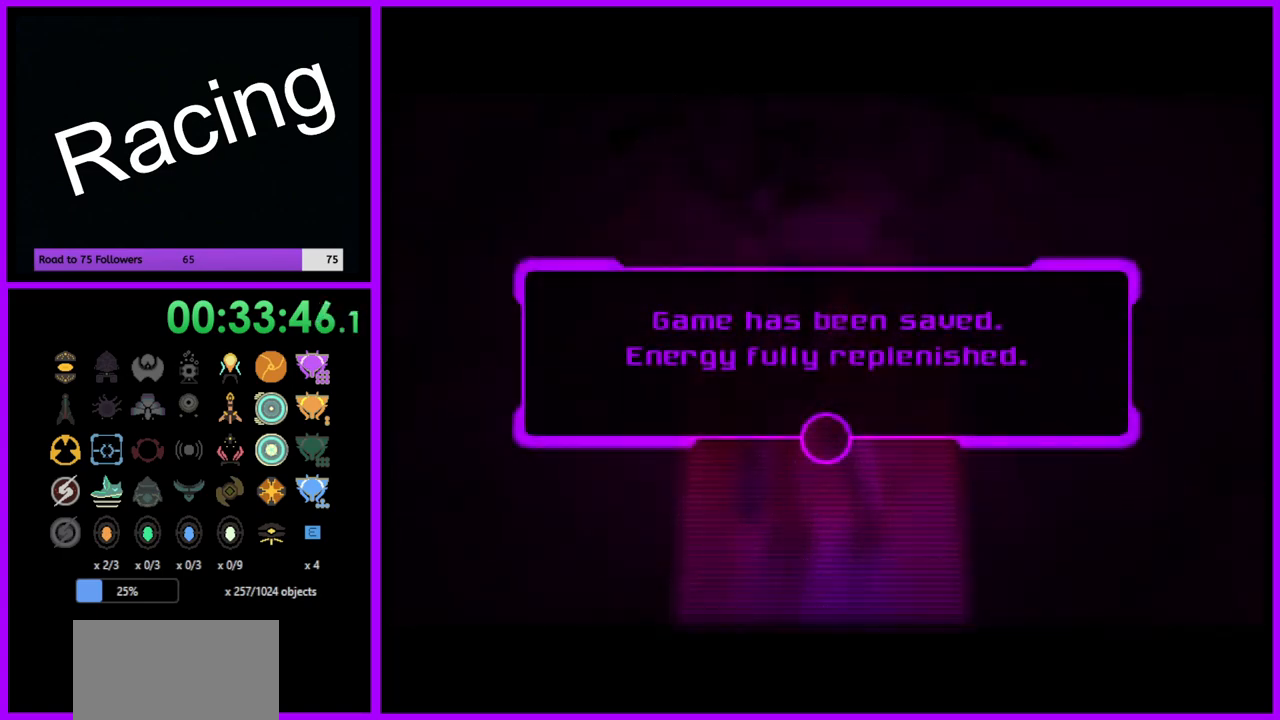
{"buttons": [], "left_stick": "center", "right_stick": "center", "events": [[100, "A", "down"], [150, "A", "up"], [250, "A", "down"], [300, "A", "up"], [417, "A", "down"], [483, "A", "up"]]}
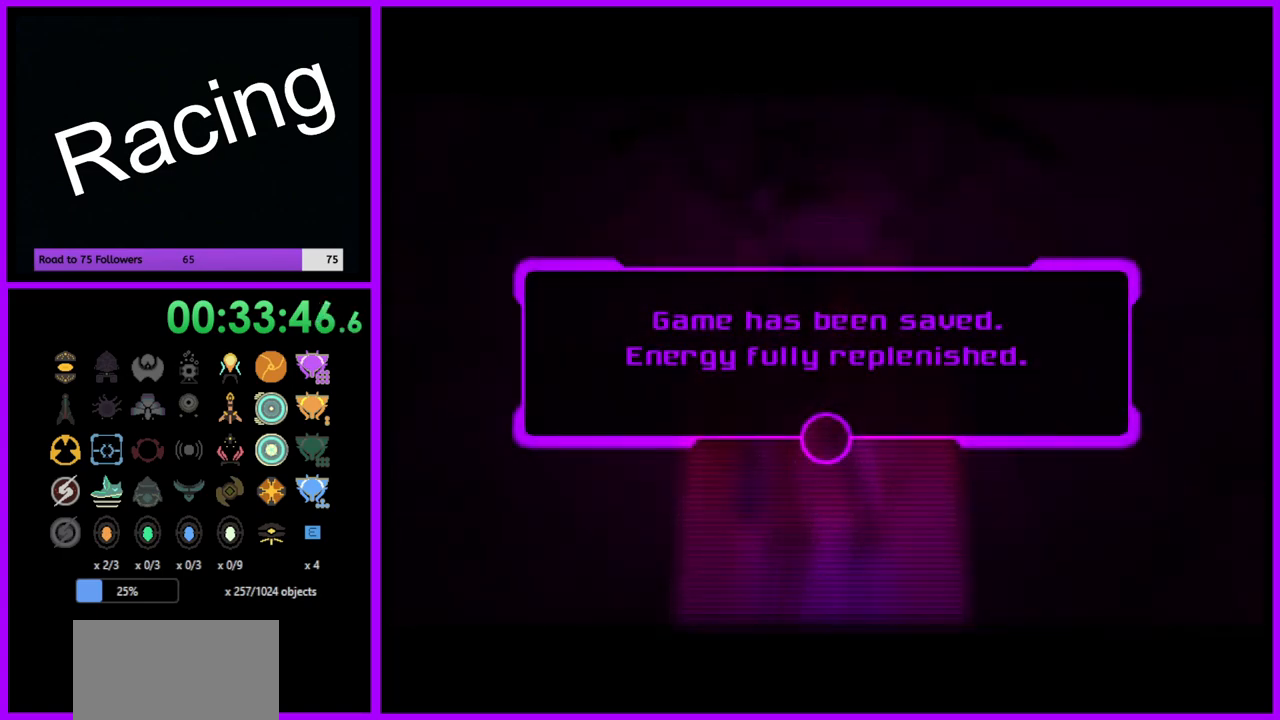
{"buttons": [], "left_stick": "center", "right_stick": "center", "events": [[83, "A", "down"], [150, "A", "up"], [233, "A", "down"], [300, "A", "up"], [400, "A", "down"], [467, "A", "up"]]}
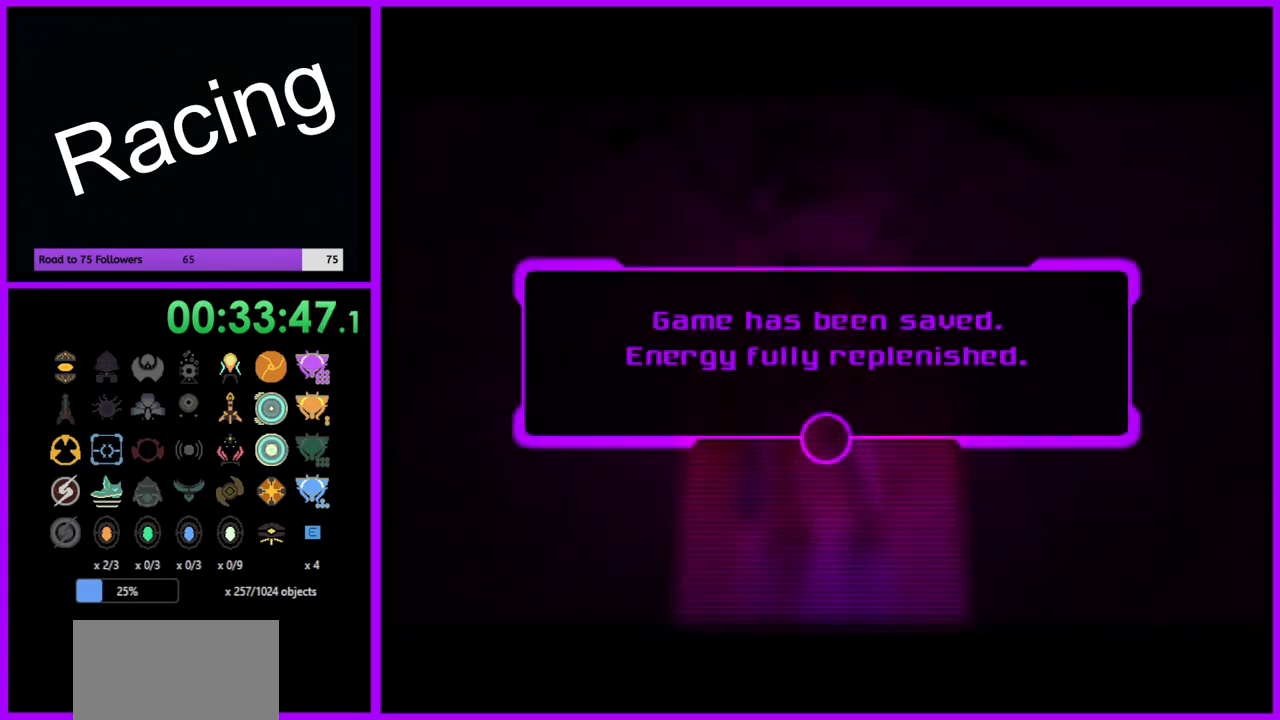
{"buttons": [], "left_stick": "center", "right_stick": "center", "events": [[67, "A", "down"], [133, "A", "up"], [233, "A", "down"], [283, "A", "up"], [383, "A", "down"], [483, "A", "up"]]}
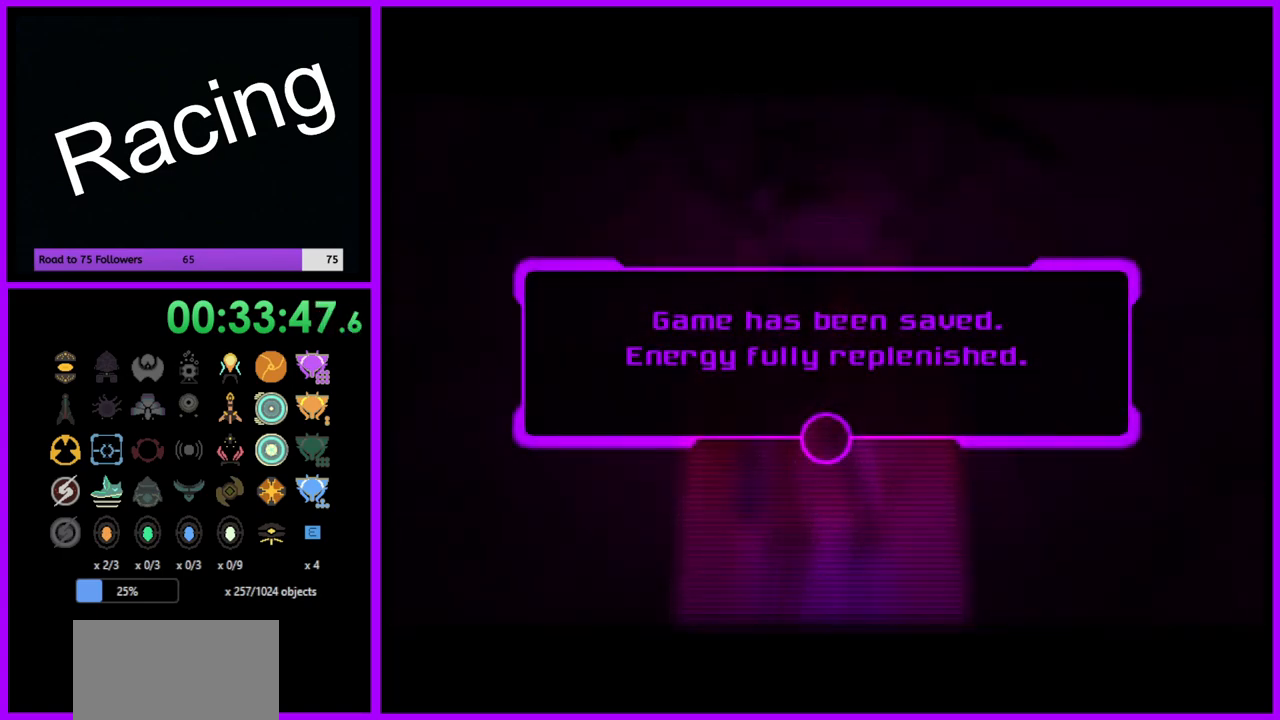
{"buttons": ["A"], "left_stick": "center", "right_stick": "center", "events": [[33, "A", "down"], [100, "A", "up"], [317, "A", "down"], [400, "A", "up"], [500, "A", "down"]]}
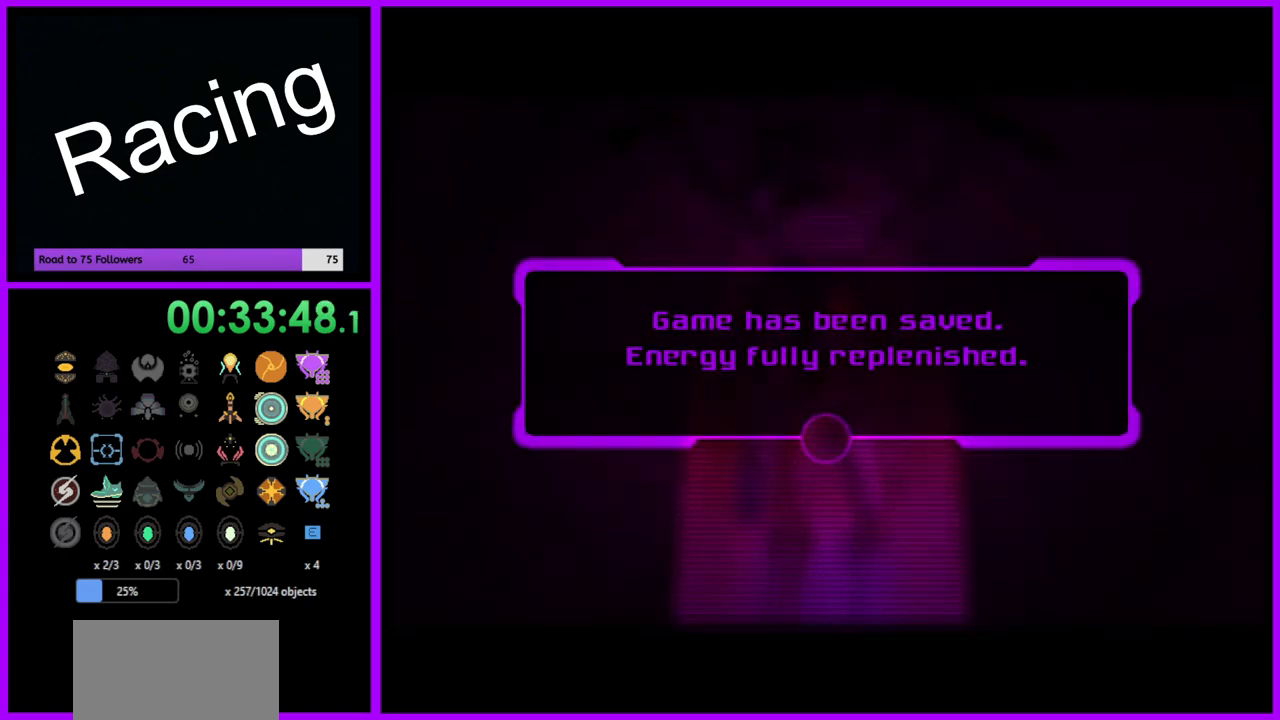
{"buttons": [], "left_stick": "center", "right_stick": "center", "events": [[83, "A", "up"], [167, "A", "down"], [233, "A", "up"], [333, "A", "down"], [417, "A", "up"]]}
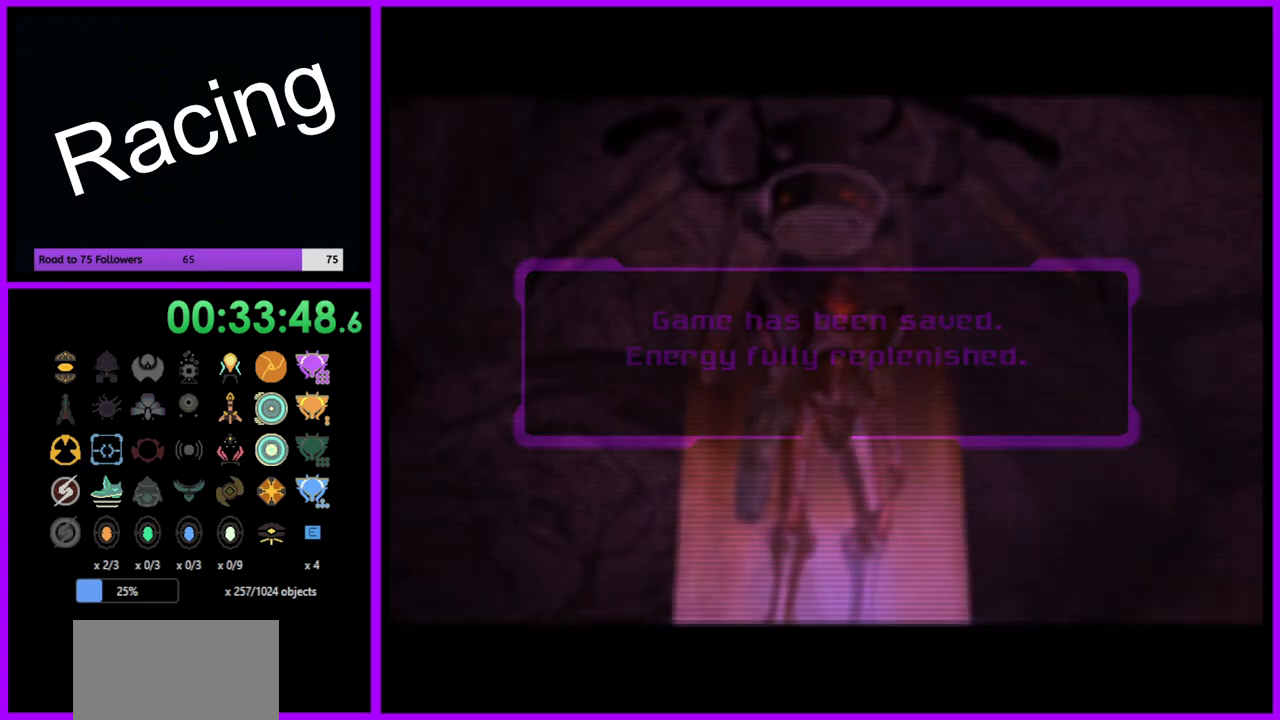
{"buttons": [], "left_stick": "center", "right_stick": "center", "events": [[17, "A", "down"], [67, "A", "up"], [167, "A", "down"], [250, "A", "up"], [367, "A", "down"], [417, "A", "up"]]}
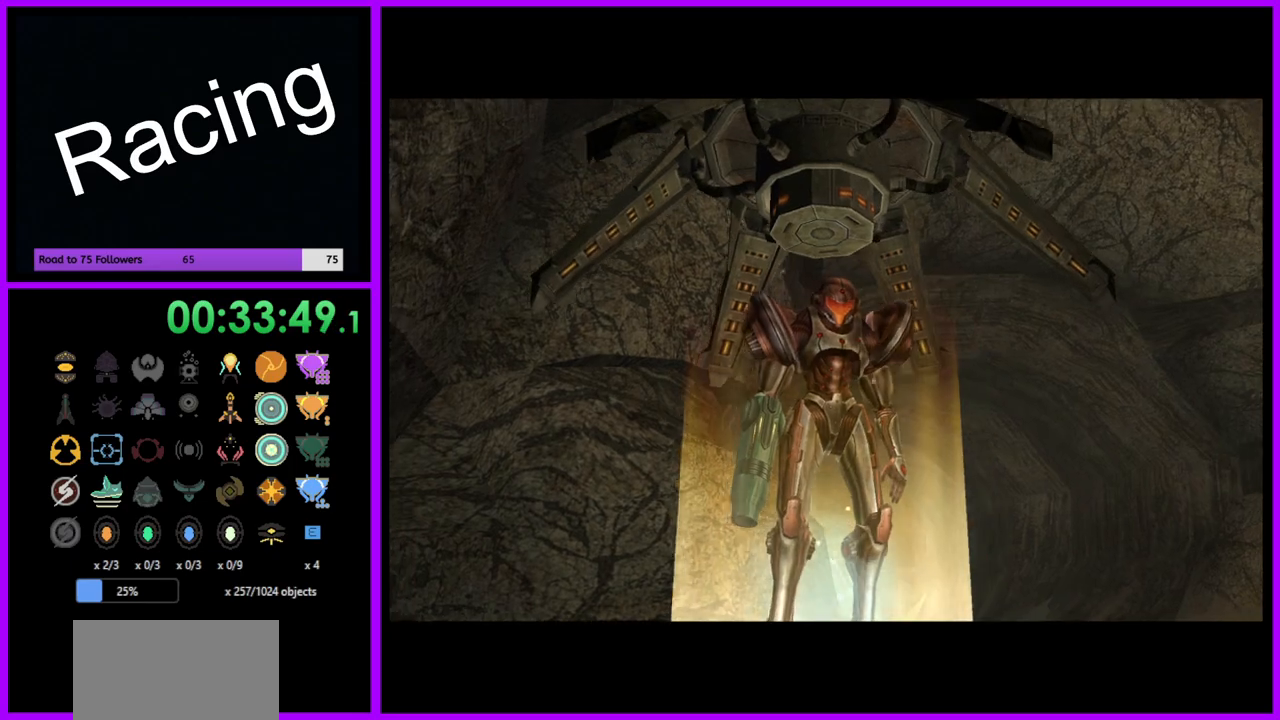
{"buttons": [], "left_stick": "center", "right_stick": "center", "events": [[33, "A", "down"], [117, "A", "up"], [233, "A", "down"], [283, "A", "up"], [433, "A", "down"], [483, "A", "up"]]}
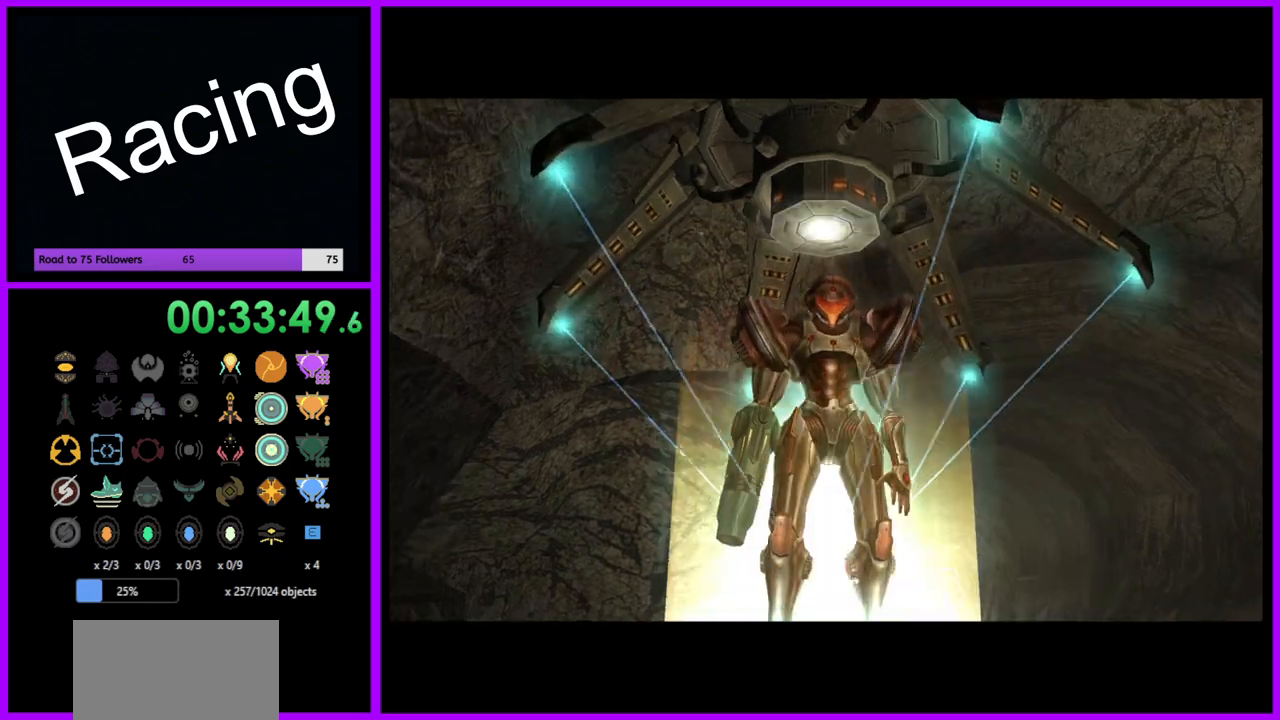
{"buttons": [], "left_stick": "center", "right_stick": "center", "events": []}
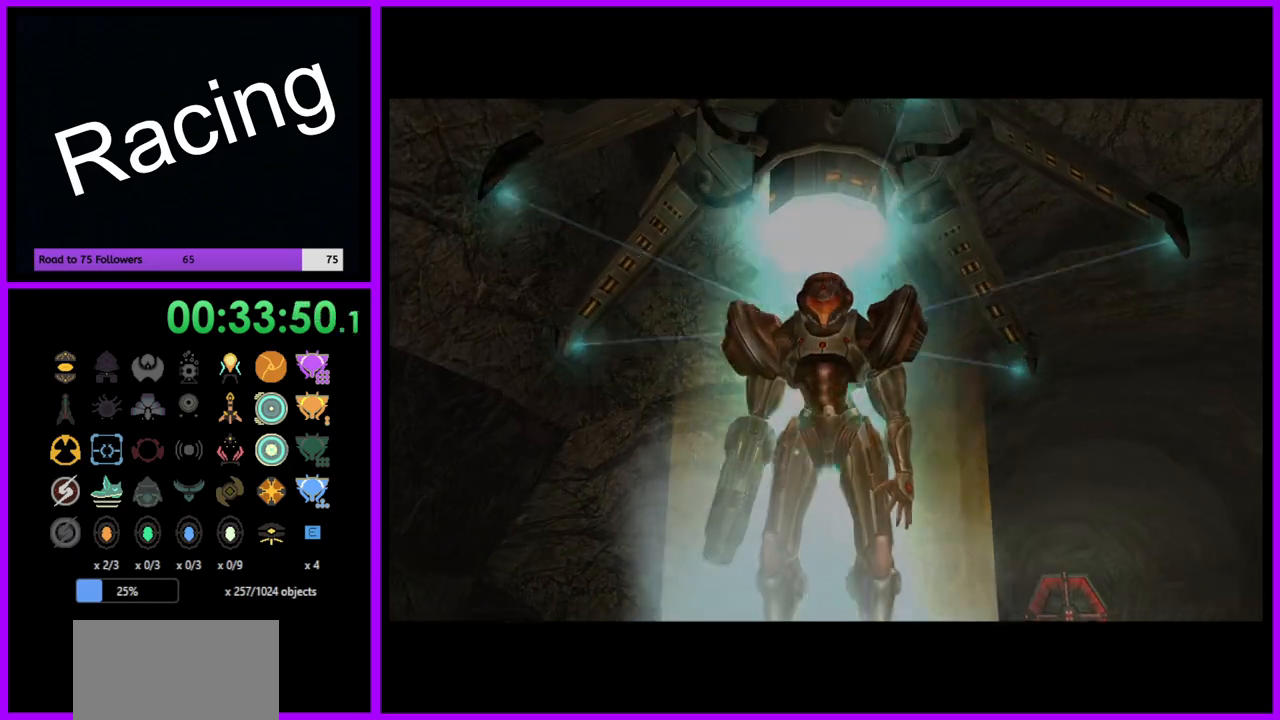
{"buttons": [], "left_stick": "center", "right_stick": "center", "events": []}
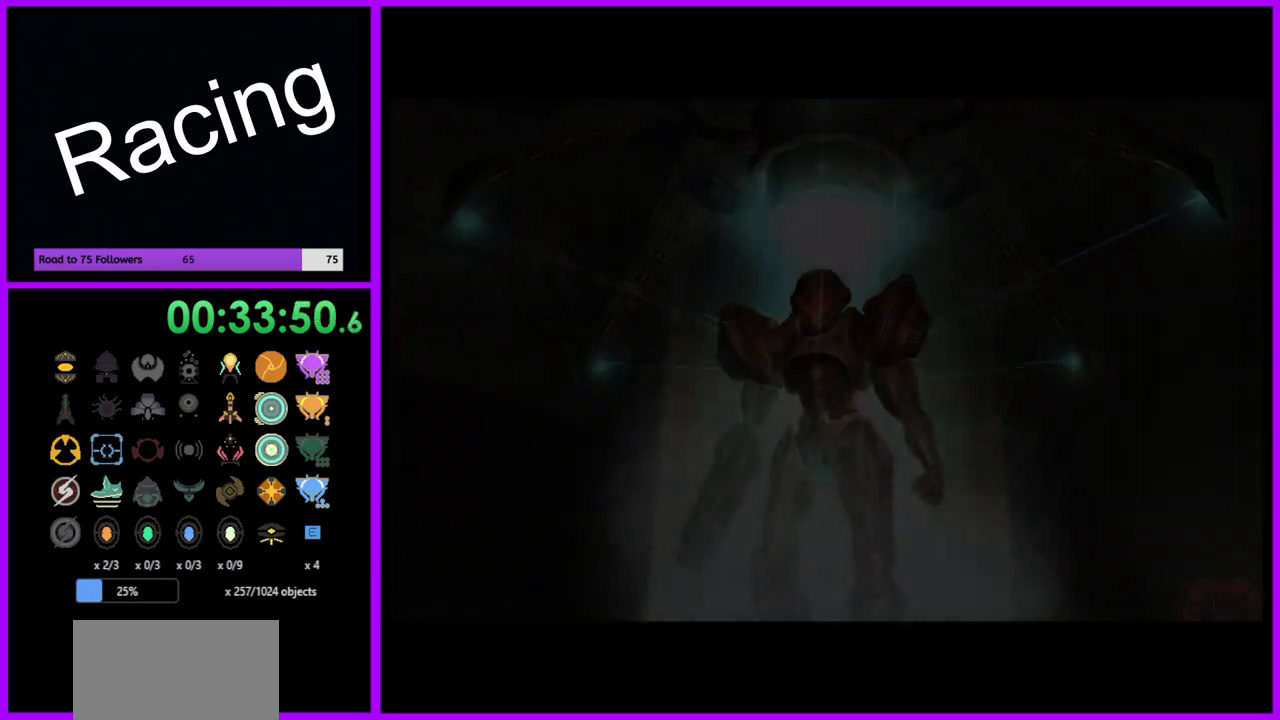
{"buttons": [], "left_stick": "up", "right_stick": "center", "events": [[367, "left_stick", "up"]]}
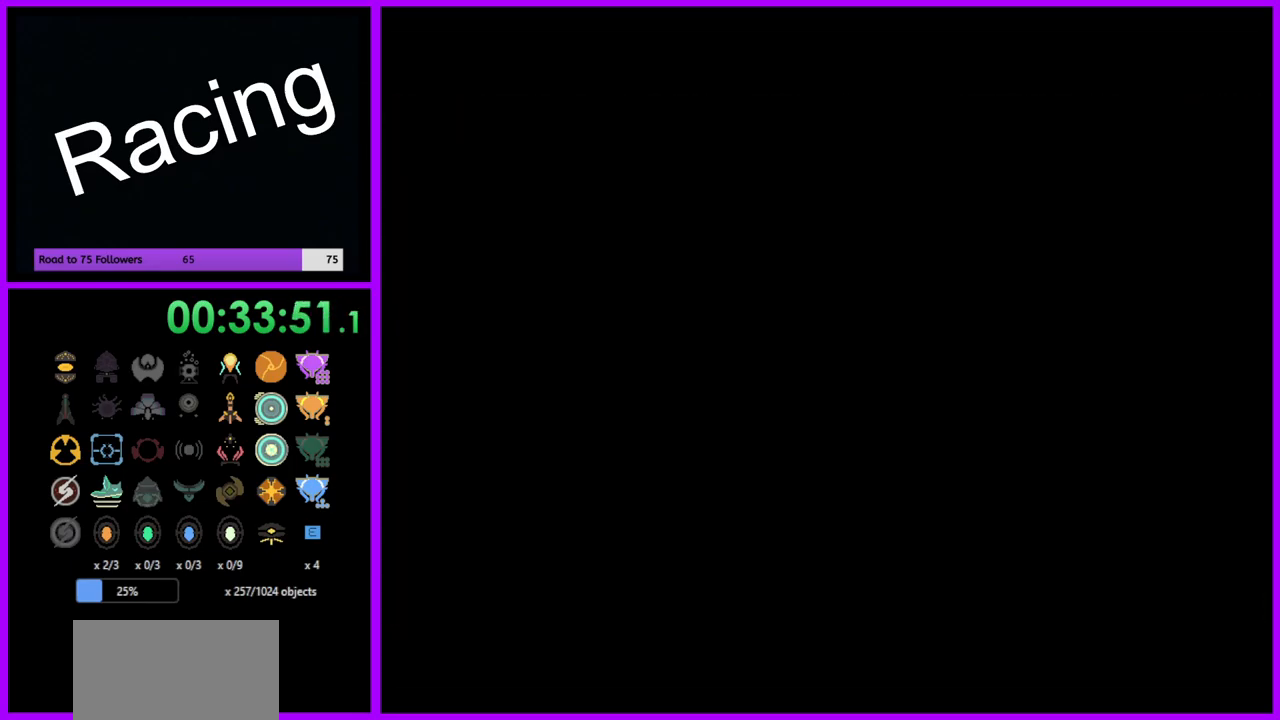
{"buttons": [], "left_stick": "up", "right_stick": "center", "events": [[183, "left_stick", "center"], [450, "left_stick", "up"]]}
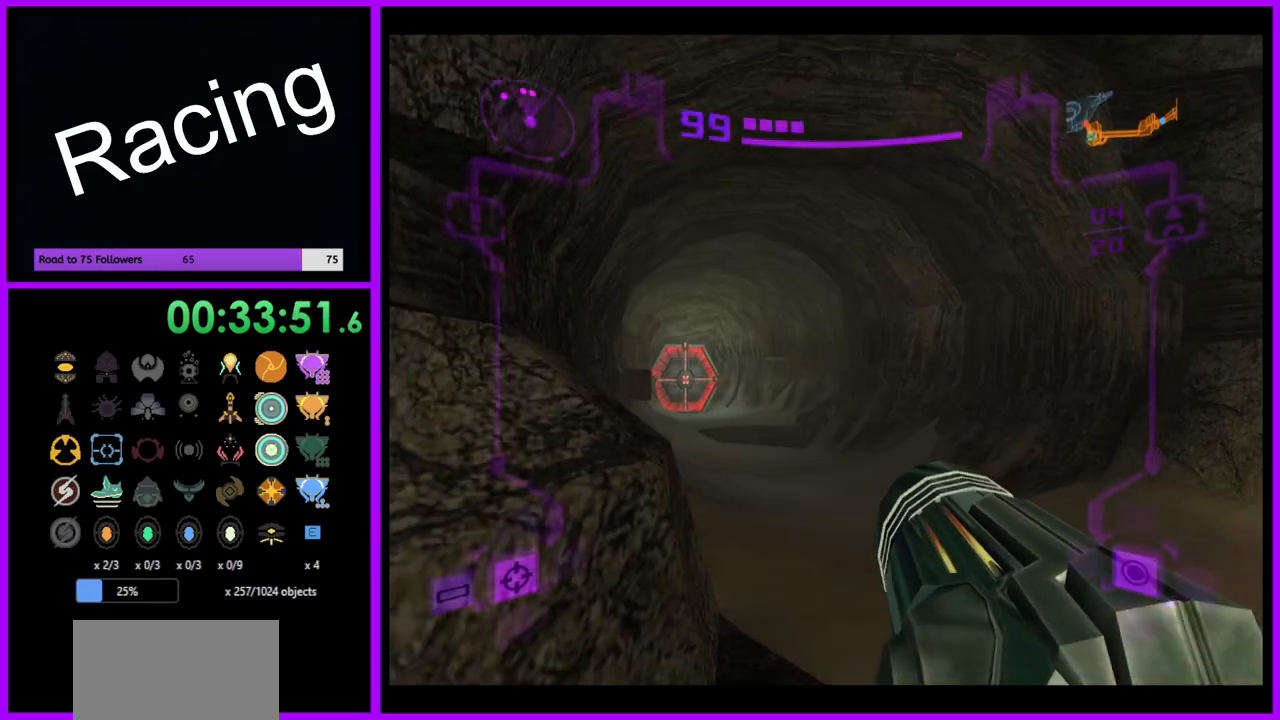
{"buttons": ["L1"], "left_stick": "up-right", "right_stick": "center", "events": [[200, "left_stick", "up-left"], [383, "left_stick", "up"], [450, "L1", "down"], [483, "left_stick", "up-right"]]}
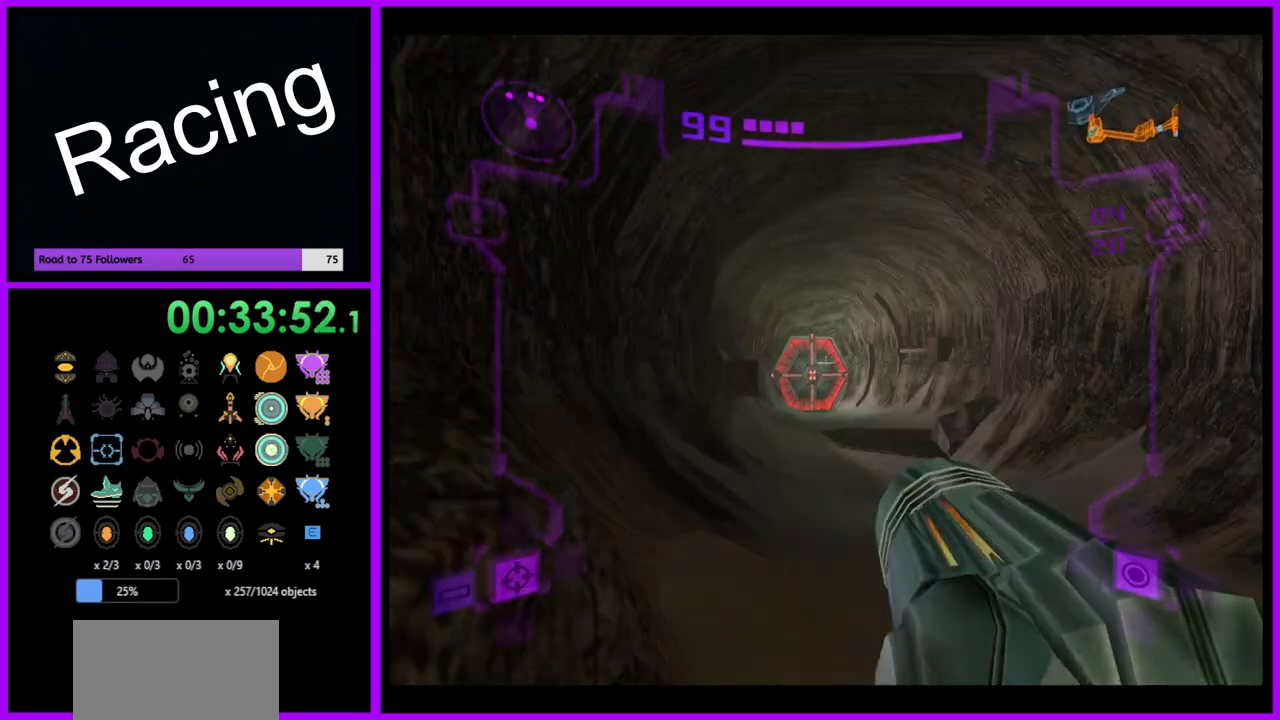
{"buttons": [], "left_stick": "up", "right_stick": "center", "events": [[117, "Y", "down"], [200, "Y", "up"], [250, "left_stick", "up"], [433, "L1", "up"]]}
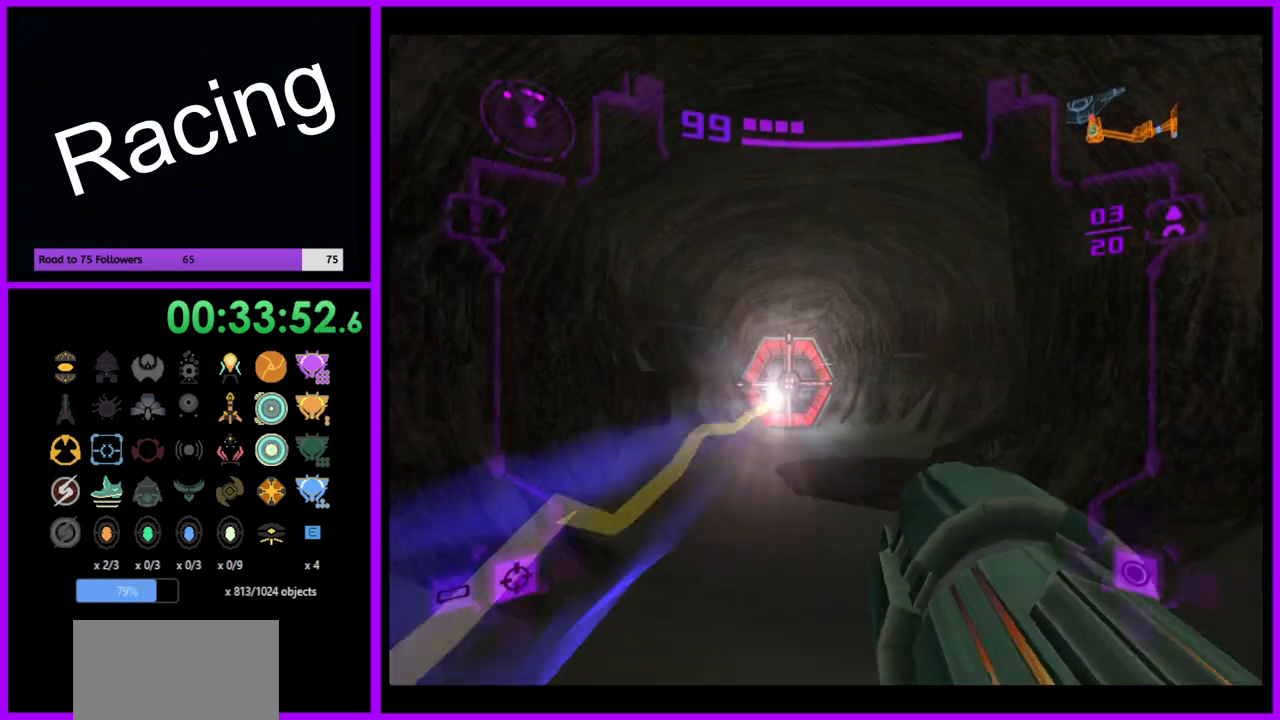
{"buttons": ["A", "L1"], "left_stick": "up", "right_stick": "center", "events": [[100, "A", "down"], [117, "left_stick", "up-left"], [183, "A", "up"], [233, "left_stick", "up"], [283, "A", "down"], [367, "A", "up"], [383, "L1", "down"], [483, "A", "down"]]}
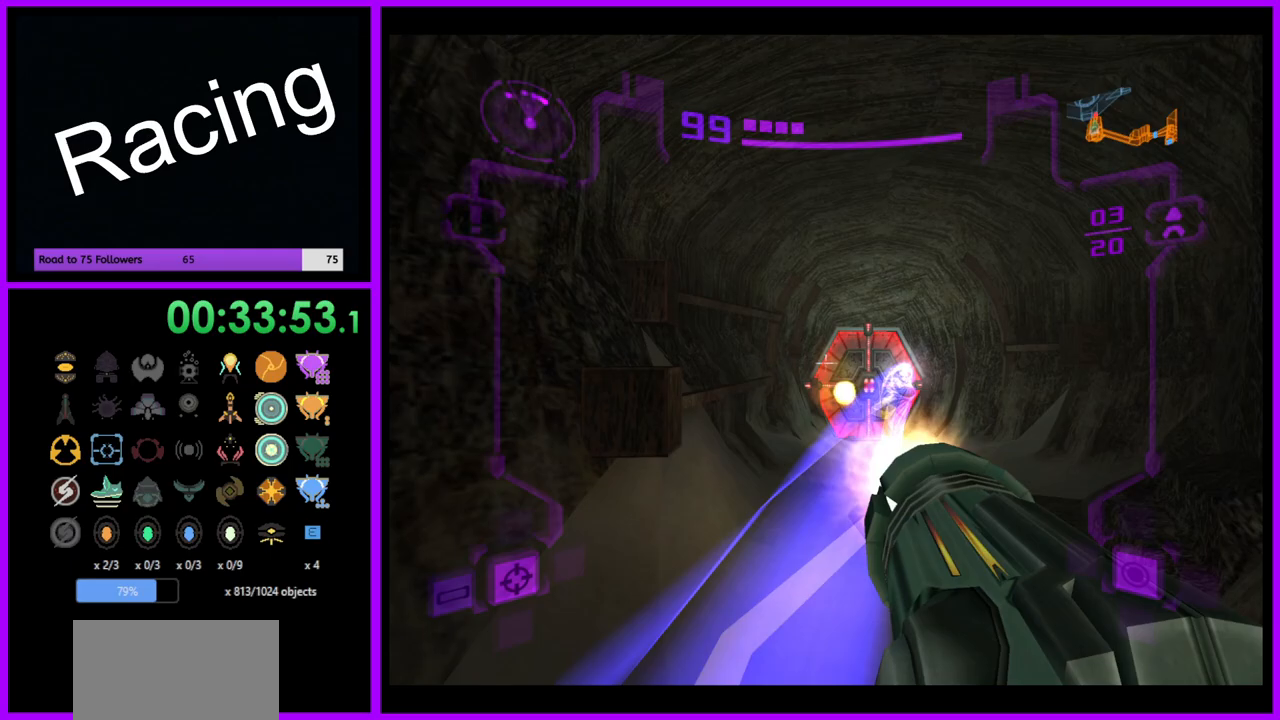
{"buttons": ["L1"], "left_stick": "up", "right_stick": "center", "events": [[33, "A", "up"], [33, "left_stick", "up-right"], [150, "A", "down"], [217, "A", "up"], [300, "A", "down"], [300, "left_stick", "up"], [383, "A", "up"]]}
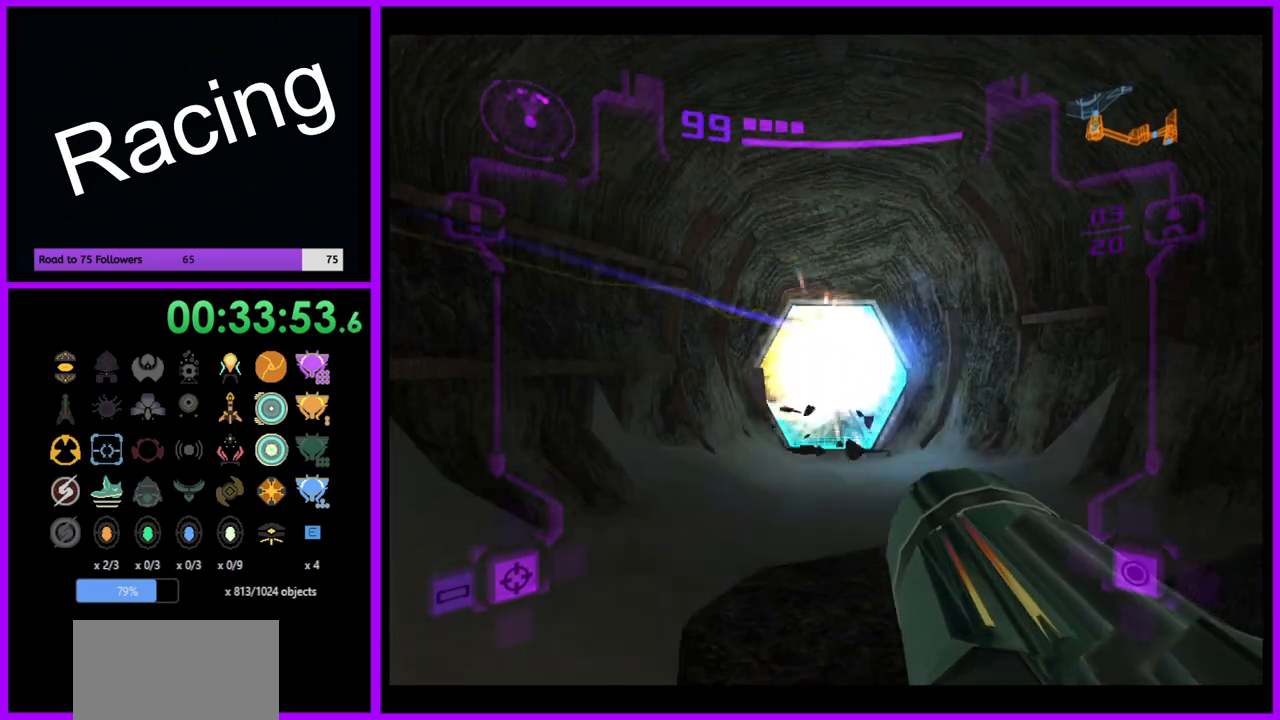
{"buttons": ["L1"], "left_stick": "up", "right_stick": "center", "events": []}
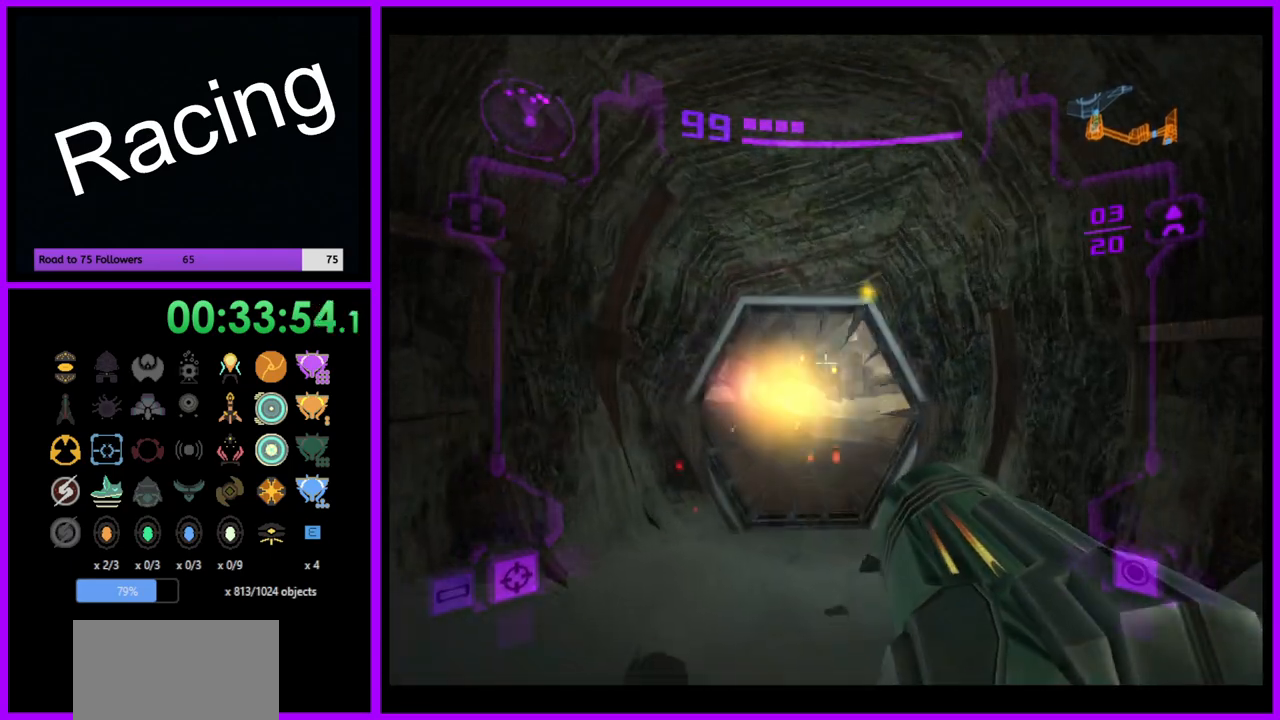
{"buttons": [], "left_stick": "up", "right_stick": "center", "events": [[67, "L1", "up"]]}
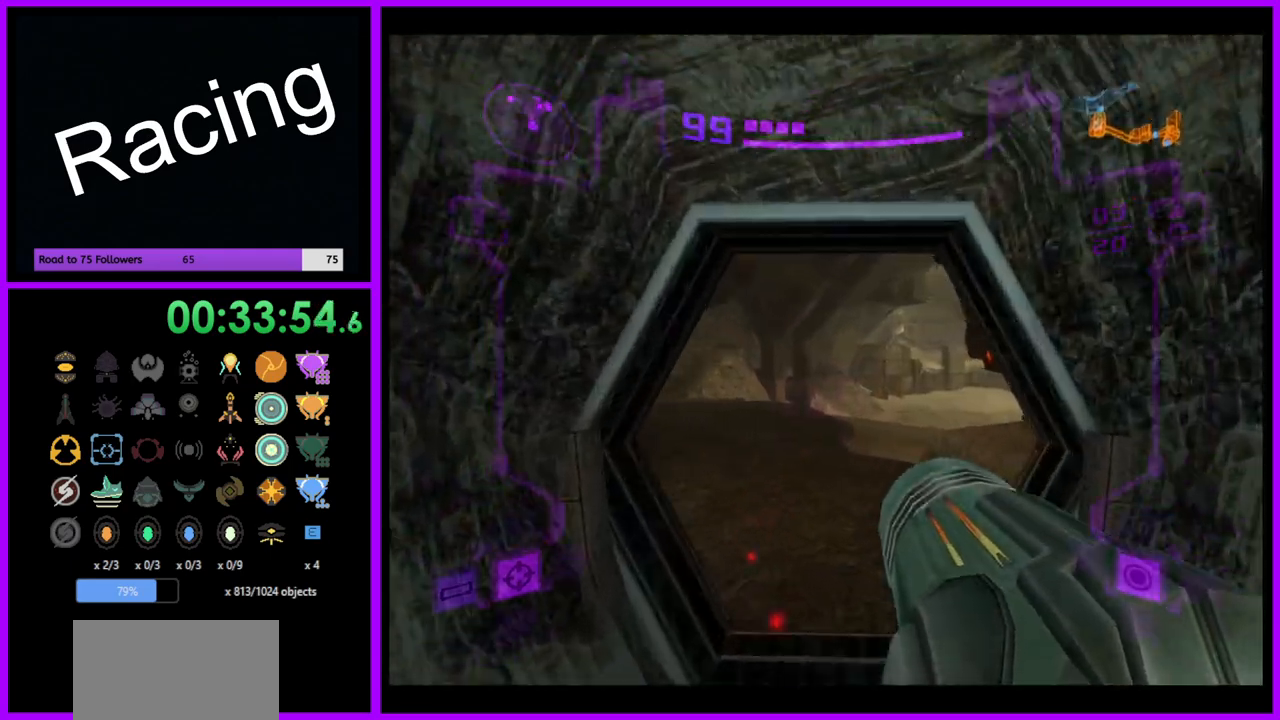
{"buttons": [], "left_stick": "up-left", "right_stick": "center", "events": [[83, "L1", "down"], [83, "left_stick", "up-right"], [200, "left_stick", "up"], [333, "L1", "up"], [383, "left_stick", "up-left"]]}
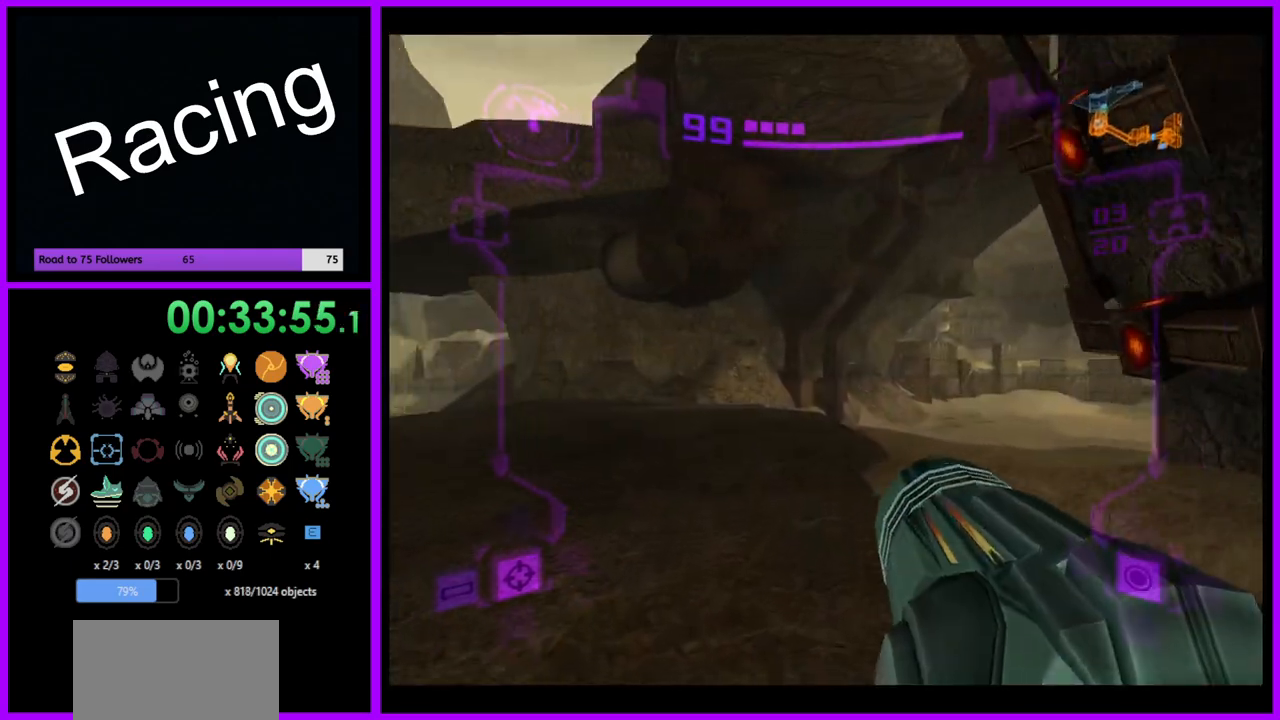
{"buttons": [], "left_stick": "up-left", "right_stick": "center", "events": []}
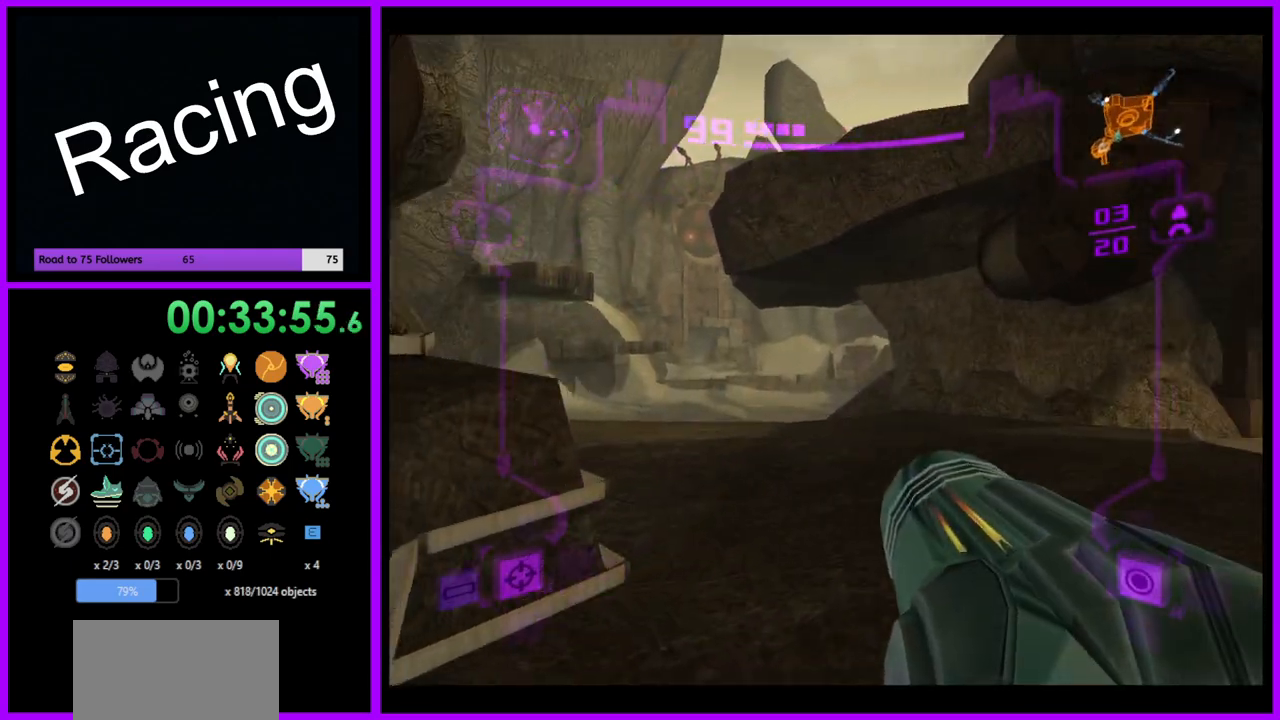
{"buttons": [], "left_stick": "up", "right_stick": "center", "events": [[17, "left_stick", "up"], [67, "X", "down"], [167, "X", "up"]]}
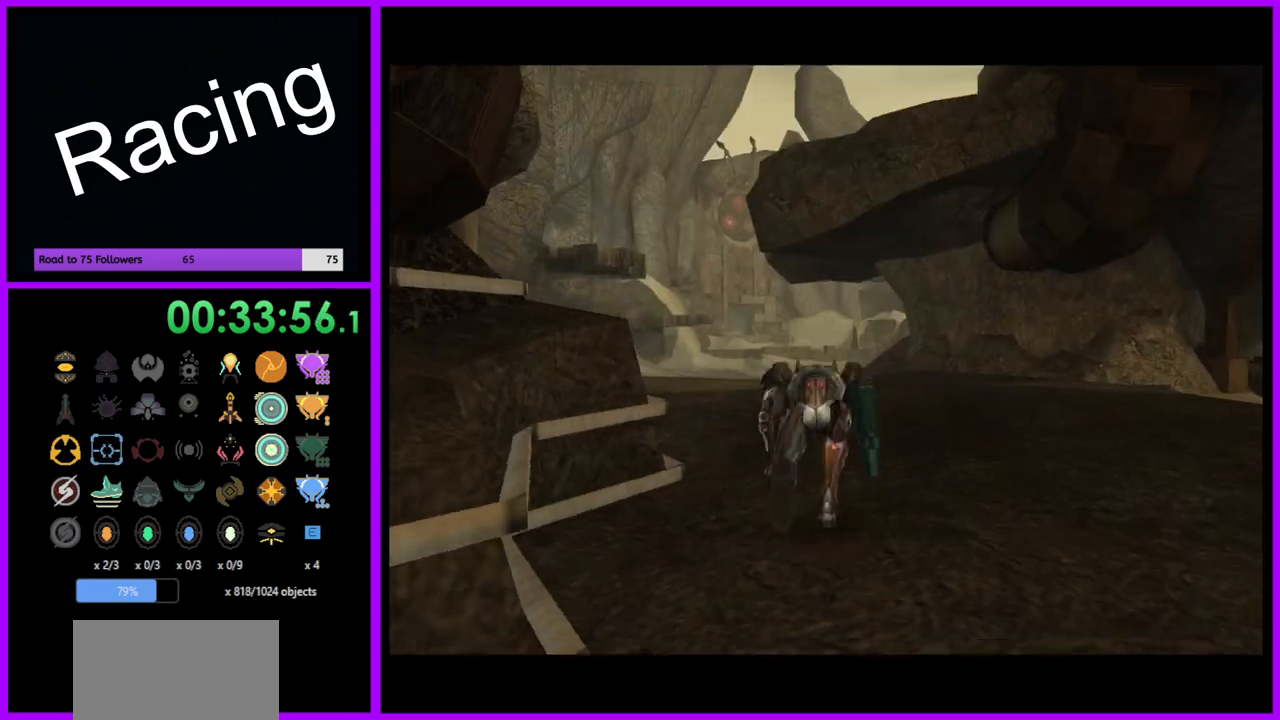
{"buttons": ["B"], "left_stick": "up", "right_stick": "center", "events": [[83, "B", "down"]]}
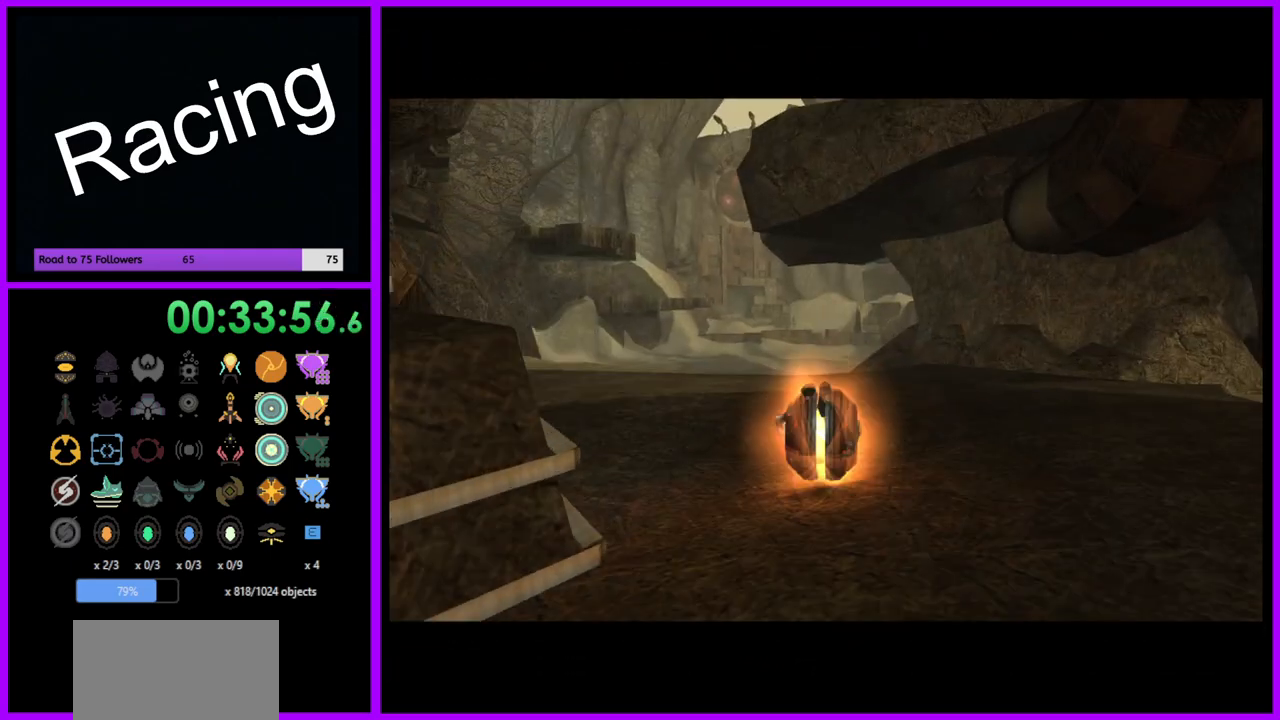
{"buttons": ["B"], "left_stick": "up", "right_stick": "center", "events": []}
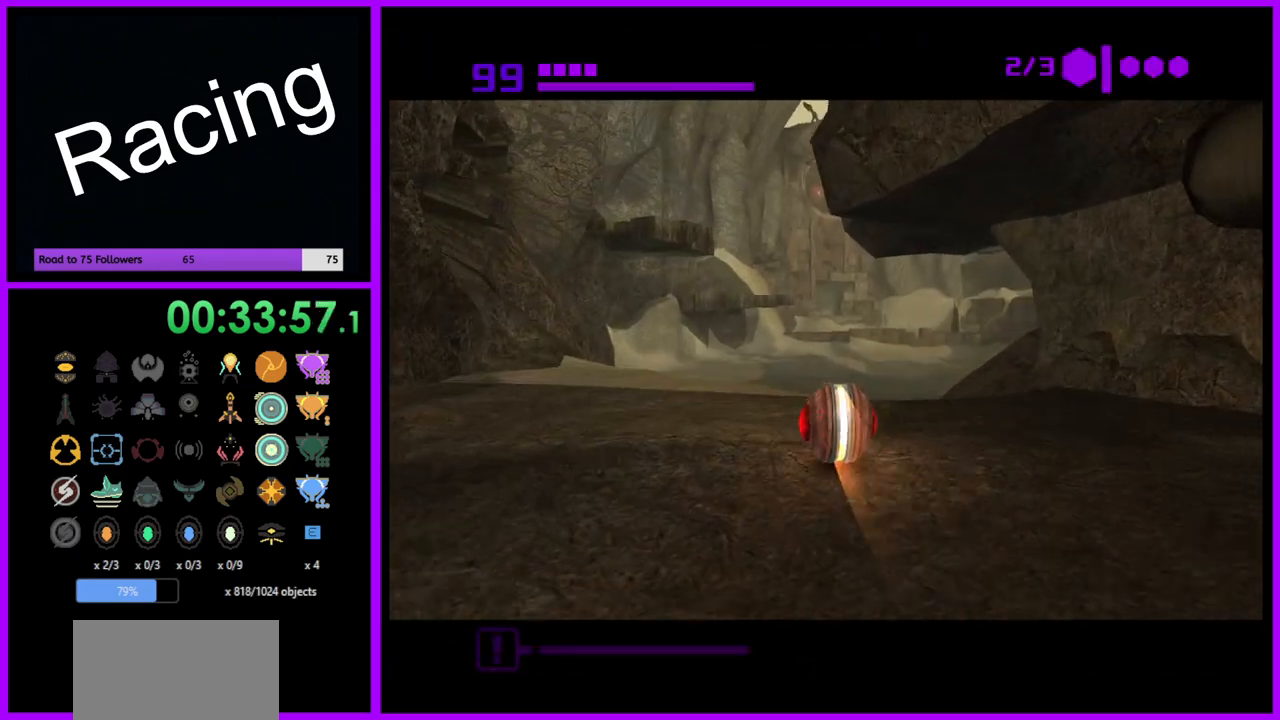
{"buttons": [], "left_stick": "up", "right_stick": "center", "events": [[150, "B", "up"]]}
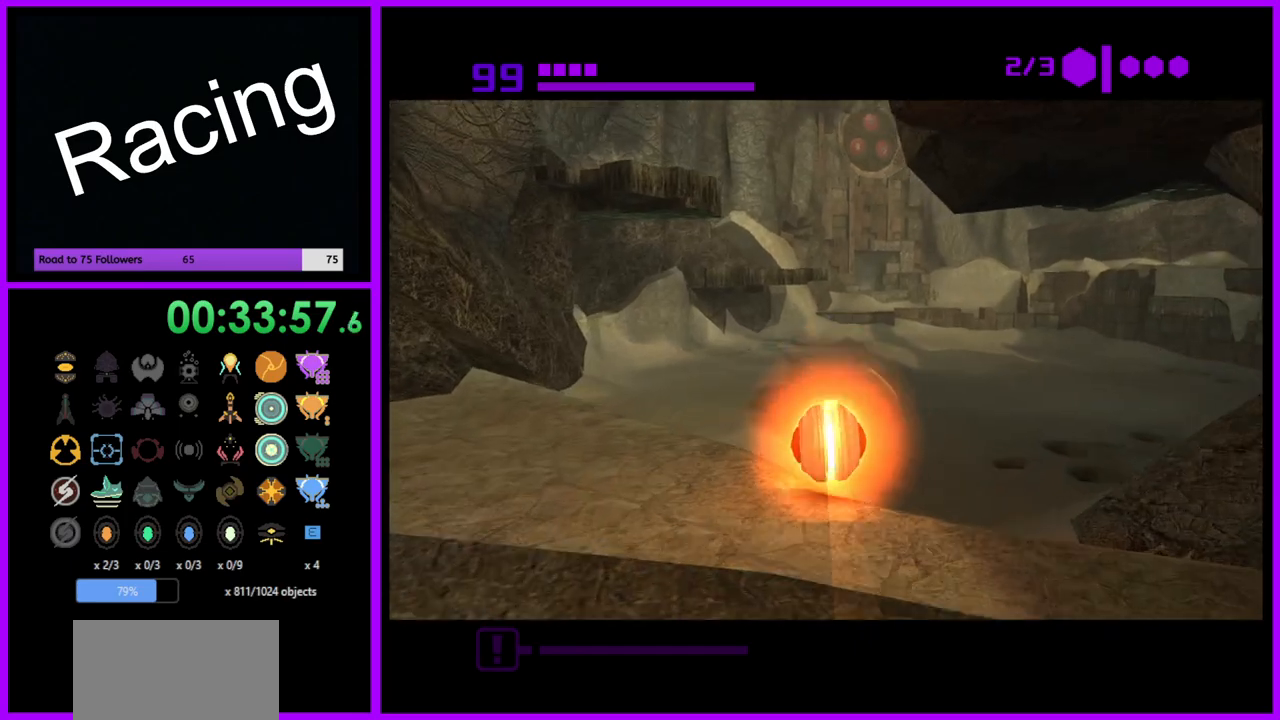
{"buttons": [], "left_stick": "up", "right_stick": "center", "events": []}
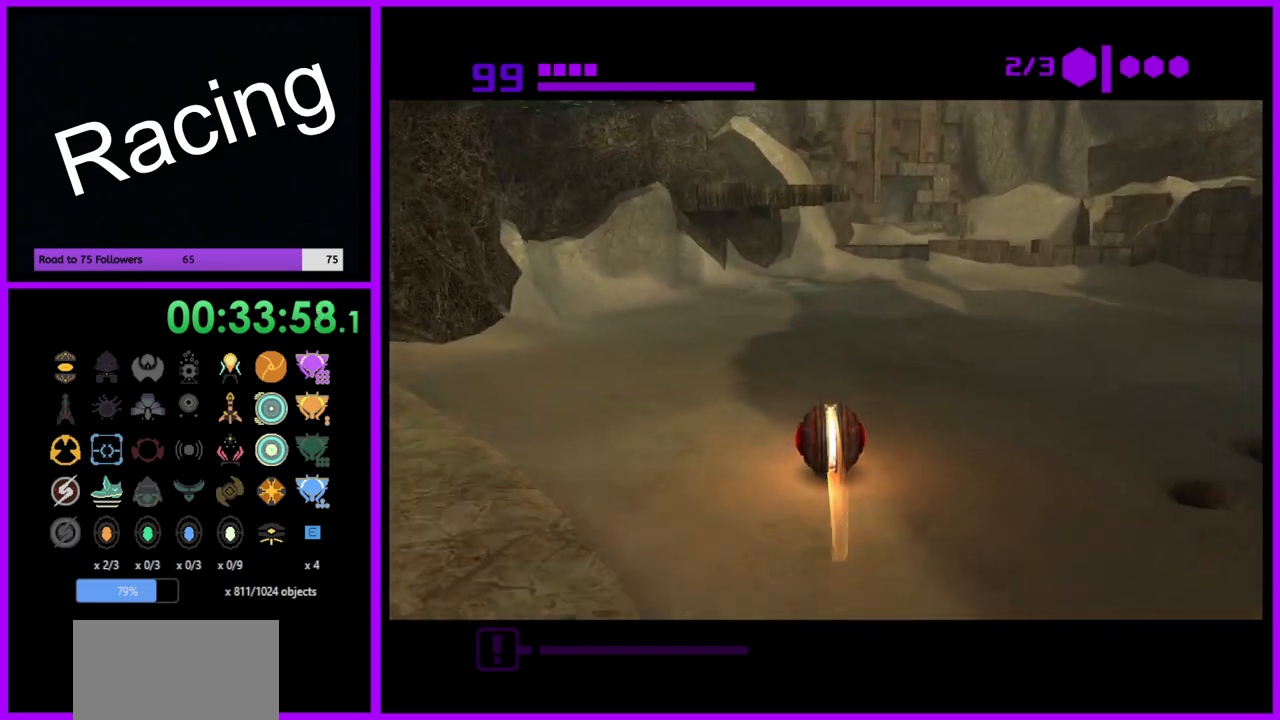
{"buttons": ["B"], "left_stick": "up", "right_stick": "center", "events": [[17, "B", "down"], [167, "left_stick", "up-right"], [317, "left_stick", "up"]]}
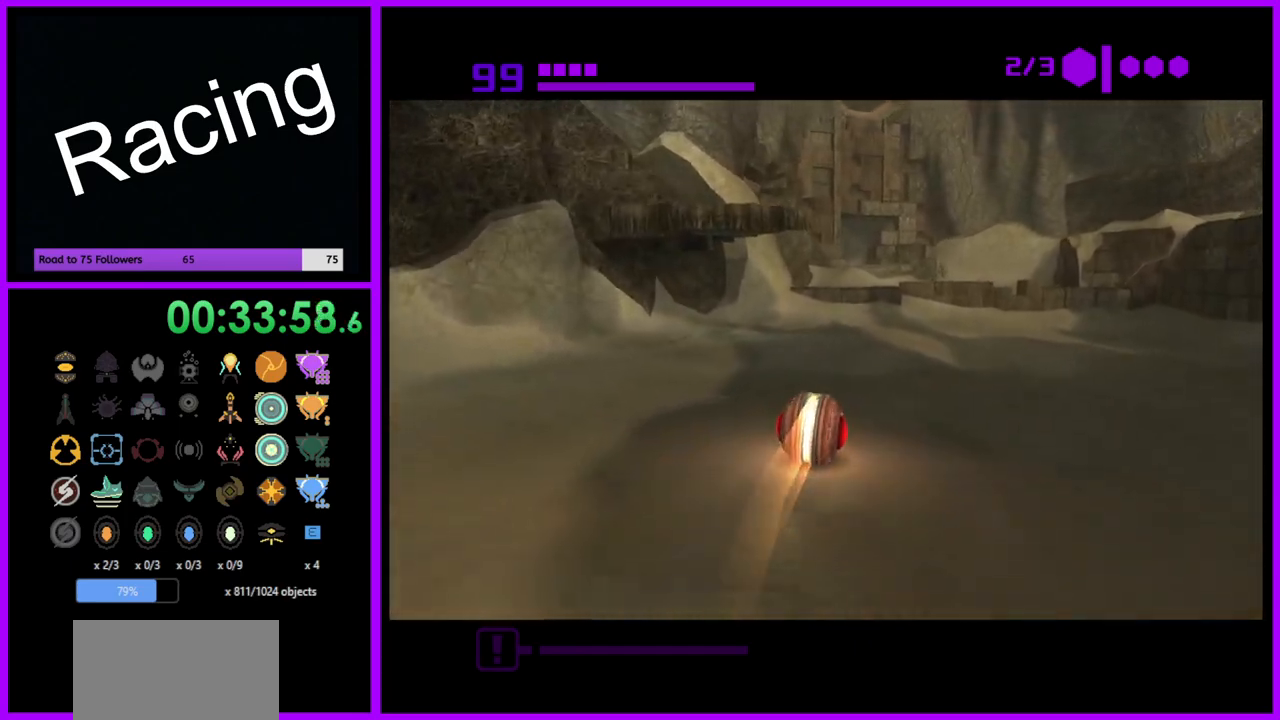
{"buttons": ["X"], "left_stick": "up", "right_stick": "center", "events": [[117, "B", "up"], [483, "X", "down"]]}
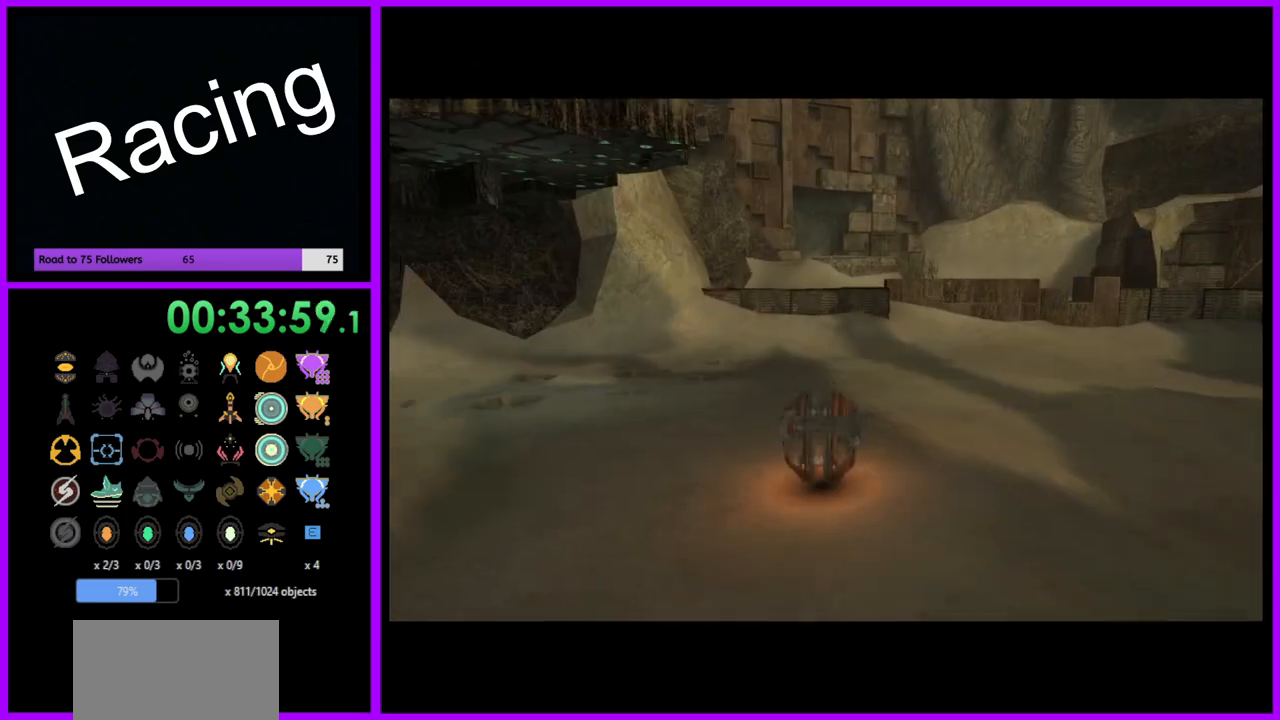
{"buttons": [], "left_stick": "up", "right_stick": "center", "events": [[117, "X", "up"]]}
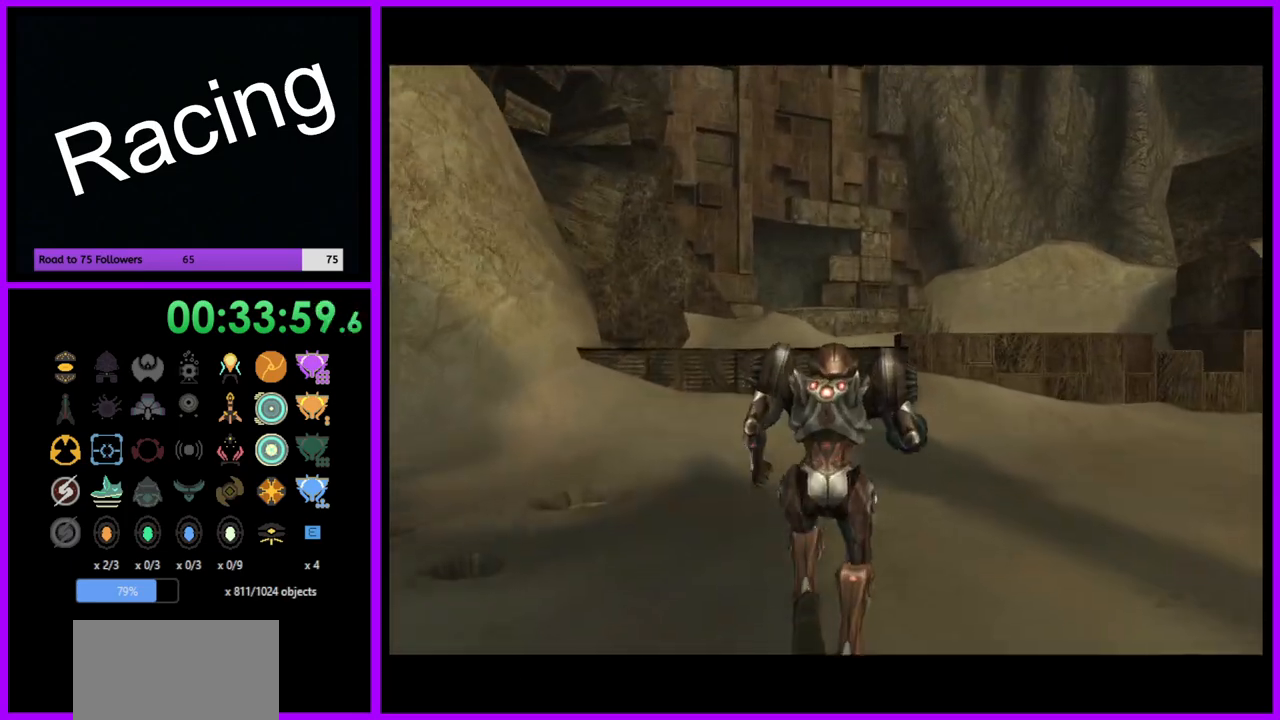
{"buttons": [], "left_stick": "up-left", "right_stick": "center", "events": [[300, "left_stick", "up-left"]]}
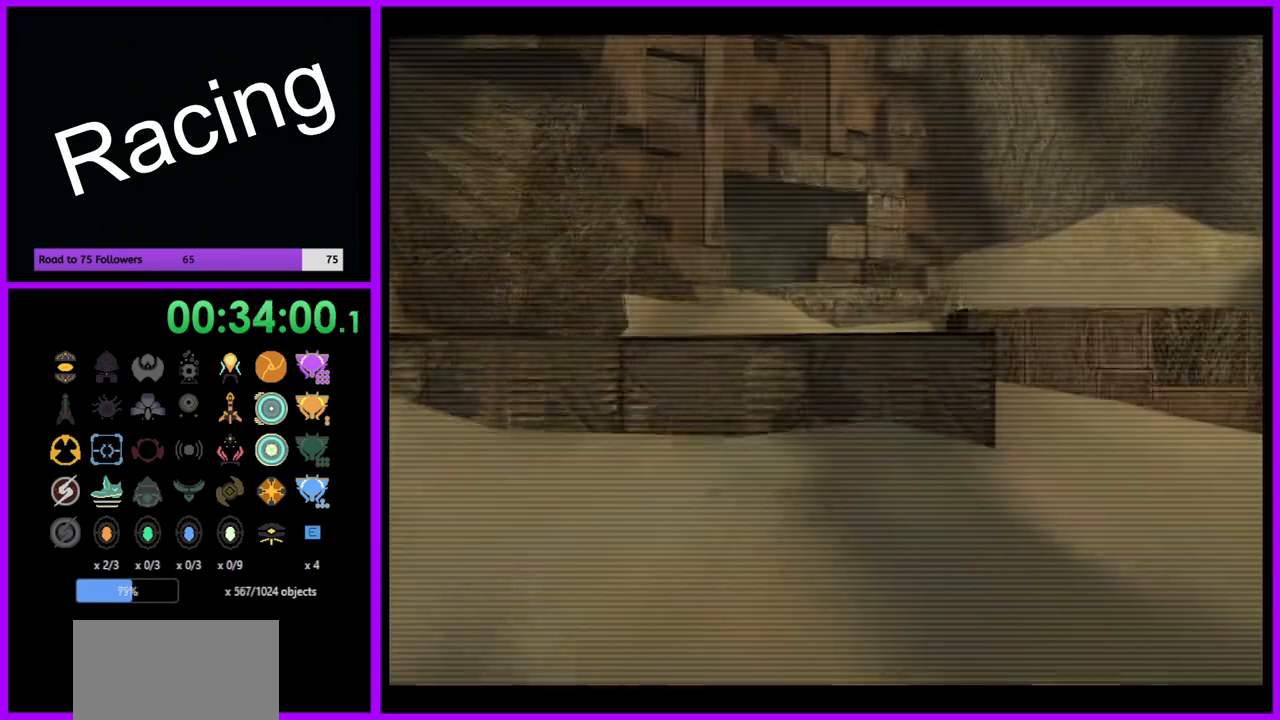
{"buttons": ["L1"], "left_stick": "up-right", "right_stick": "center", "events": [[100, "B", "down"], [217, "left_stick", "up"], [250, "B", "up"], [400, "L1", "down"], [483, "left_stick", "up-right"]]}